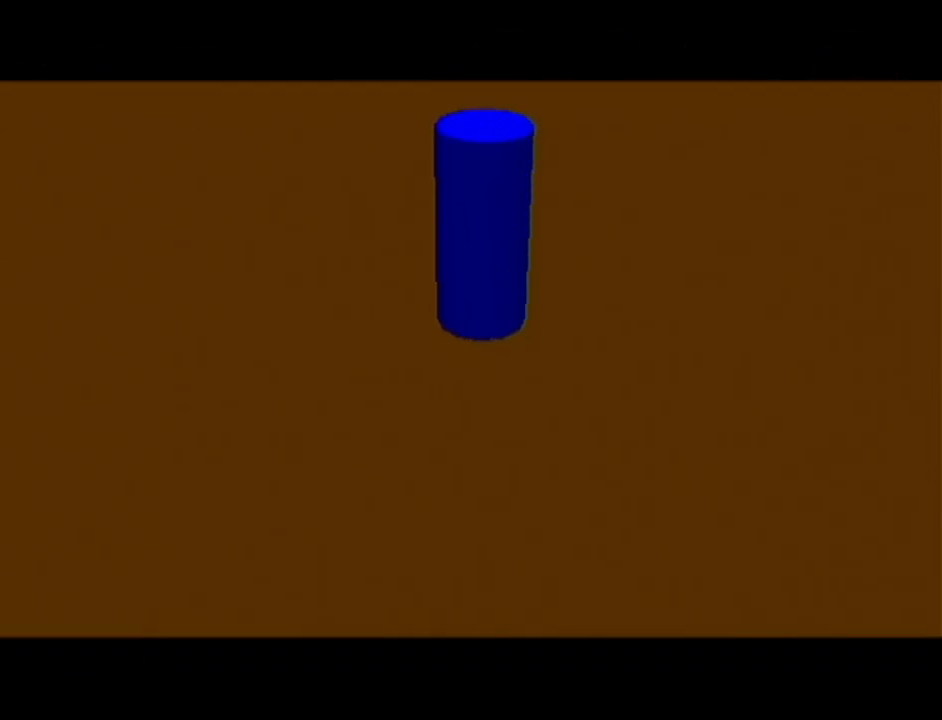
Gameplay with a controller (Nintendo layout); each line is a JSON object with the inputs held at the frame after it. "events" lists button and stick changes between this image and that frame as [ms after this image, input, new state], when the widget could be followed in between. Not read: L3 R3.
{"buttons": [], "left_stick": "center", "events": []}
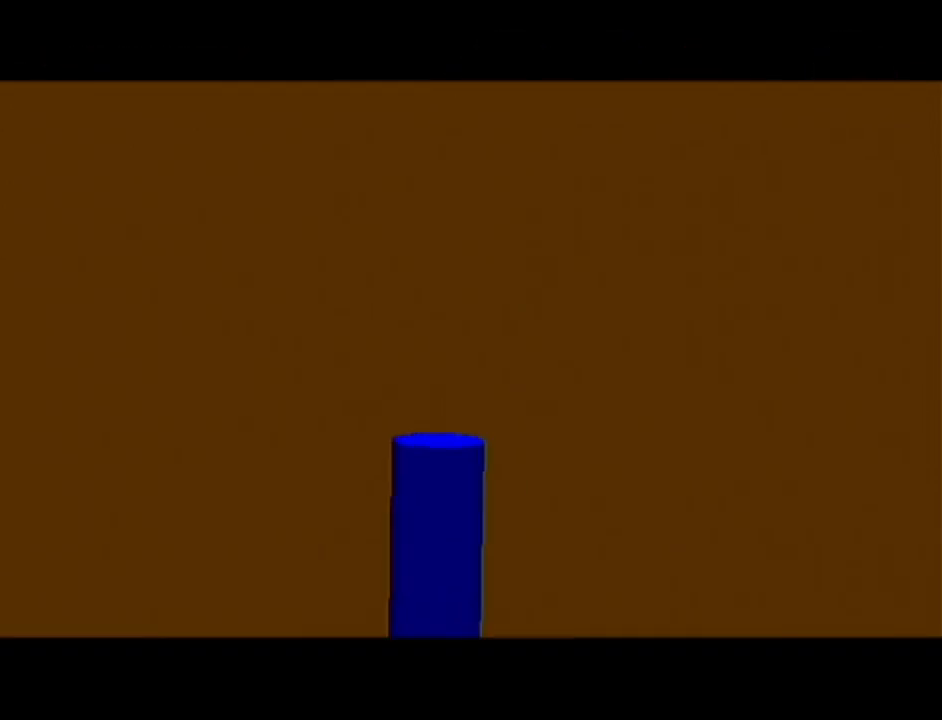
{"buttons": [], "left_stick": "center", "events": []}
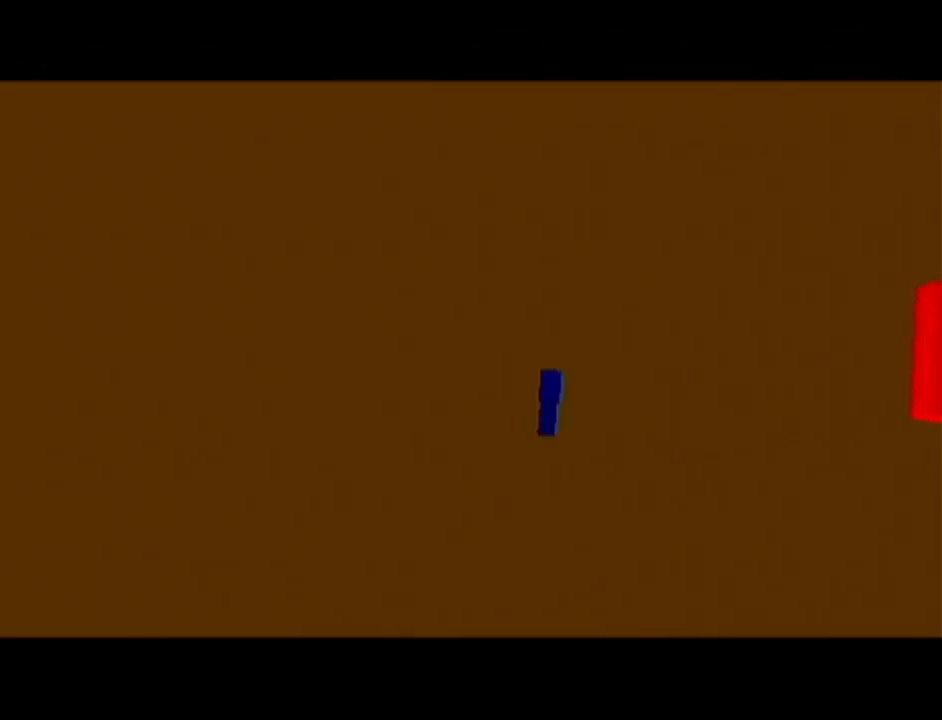
{"buttons": [], "left_stick": "center", "events": []}
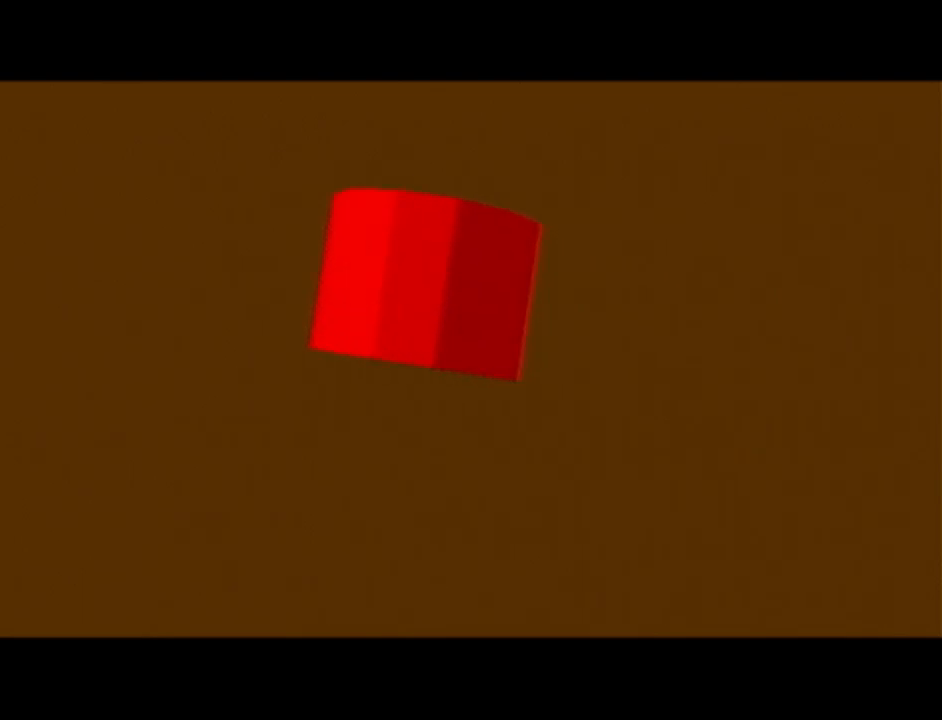
{"buttons": [], "left_stick": "center", "events": []}
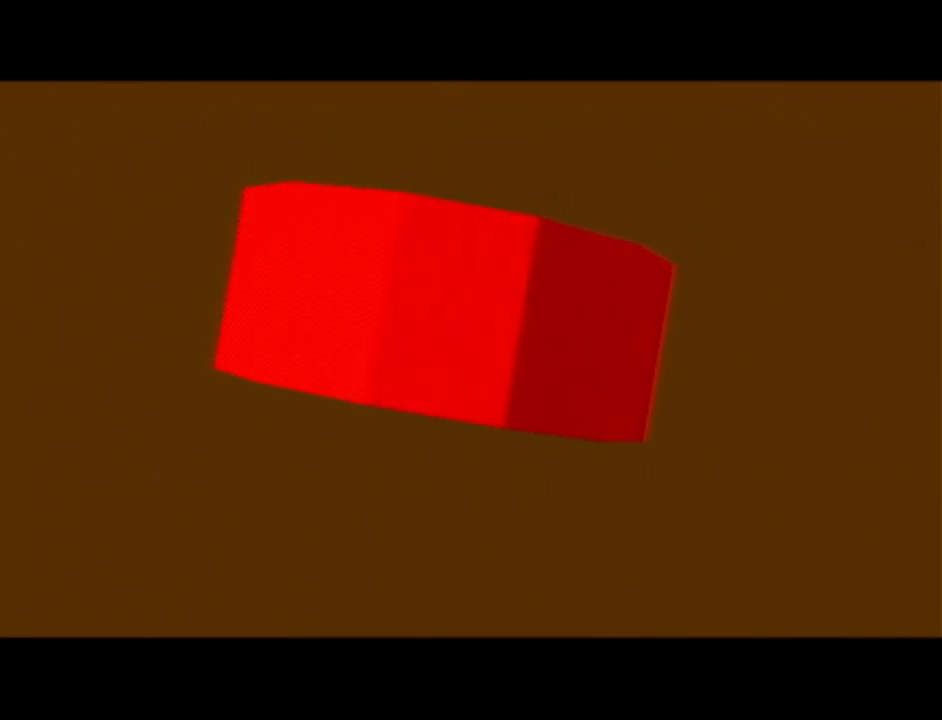
{"buttons": [], "left_stick": "up", "events": [[350, "left_stick", "up"]]}
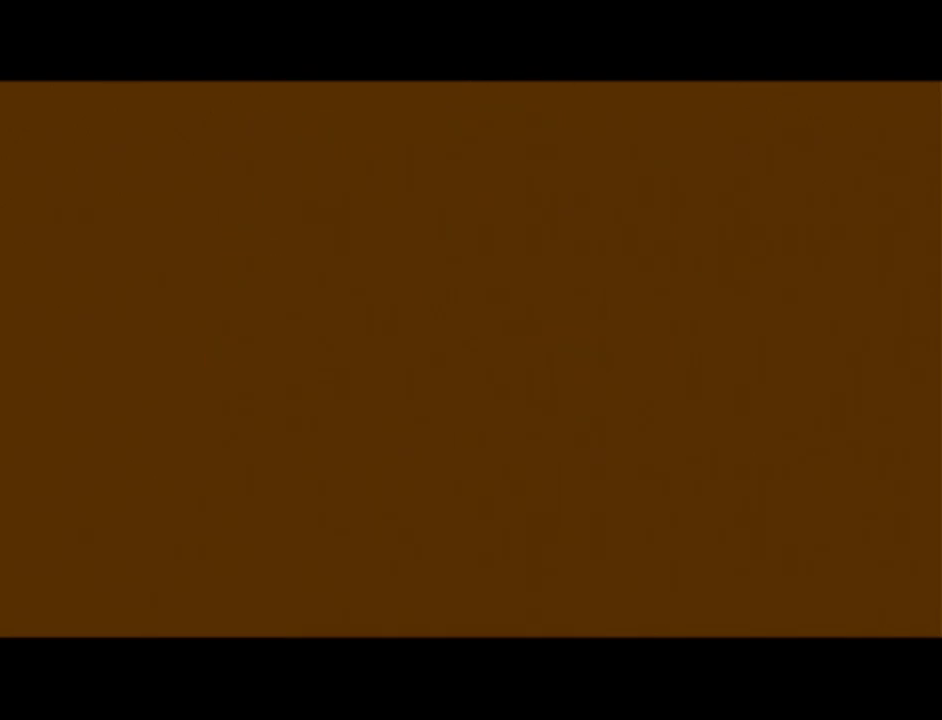
{"buttons": [], "left_stick": "up", "events": []}
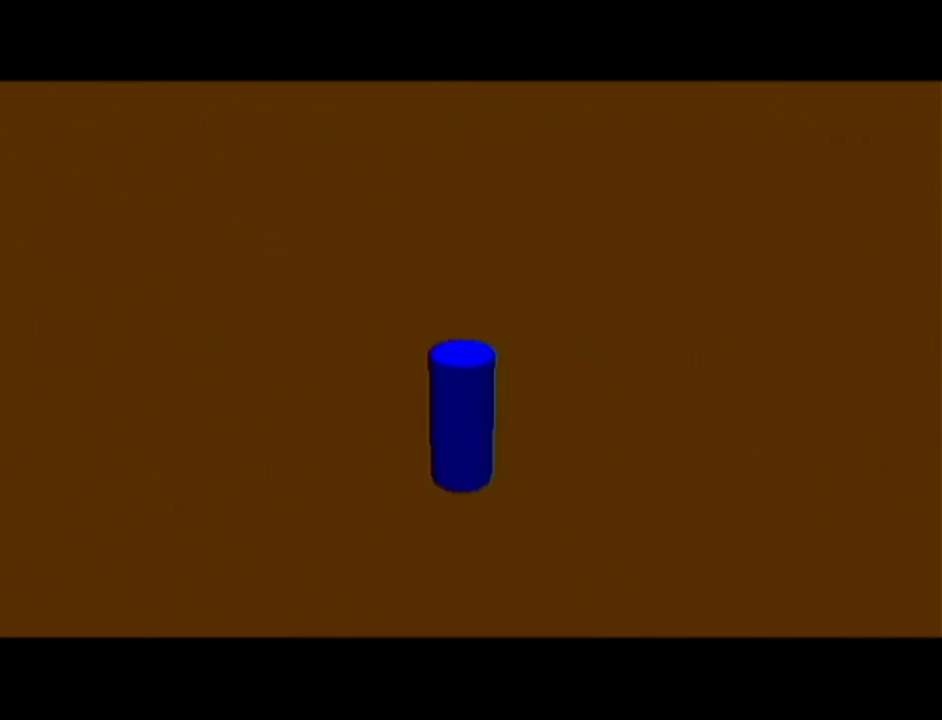
{"buttons": ["A"], "left_stick": "up", "events": [[66, "left_stick", "up-right"], [167, "left_stick", "up"], [333, "A", "down"]]}
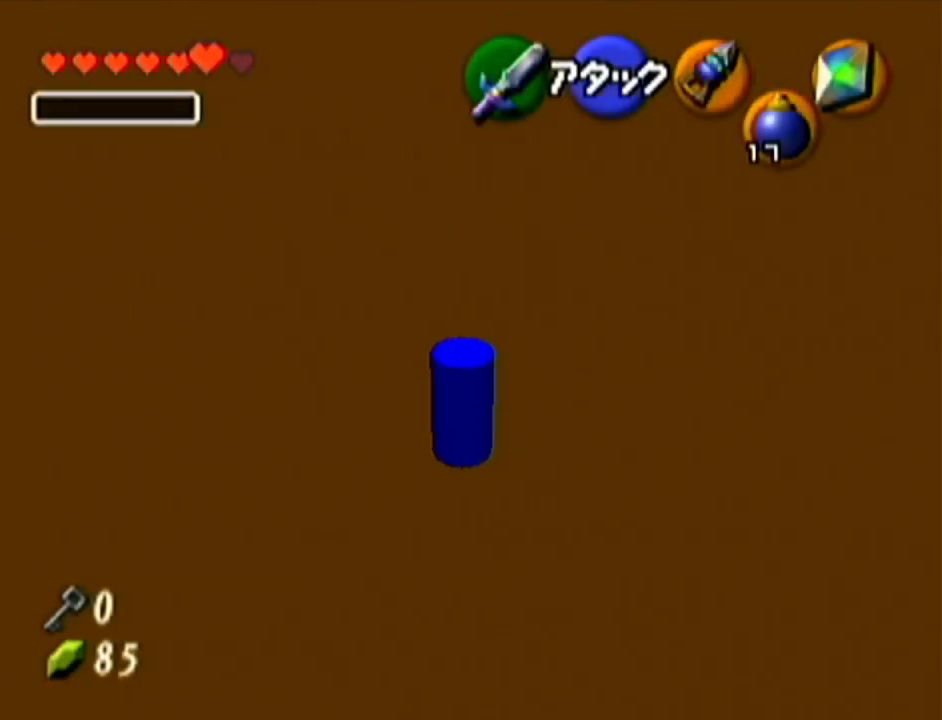
{"buttons": [], "left_stick": "up", "events": [[17, "A", "up"], [200, "left_stick", "up-right"], [417, "left_stick", "up"]]}
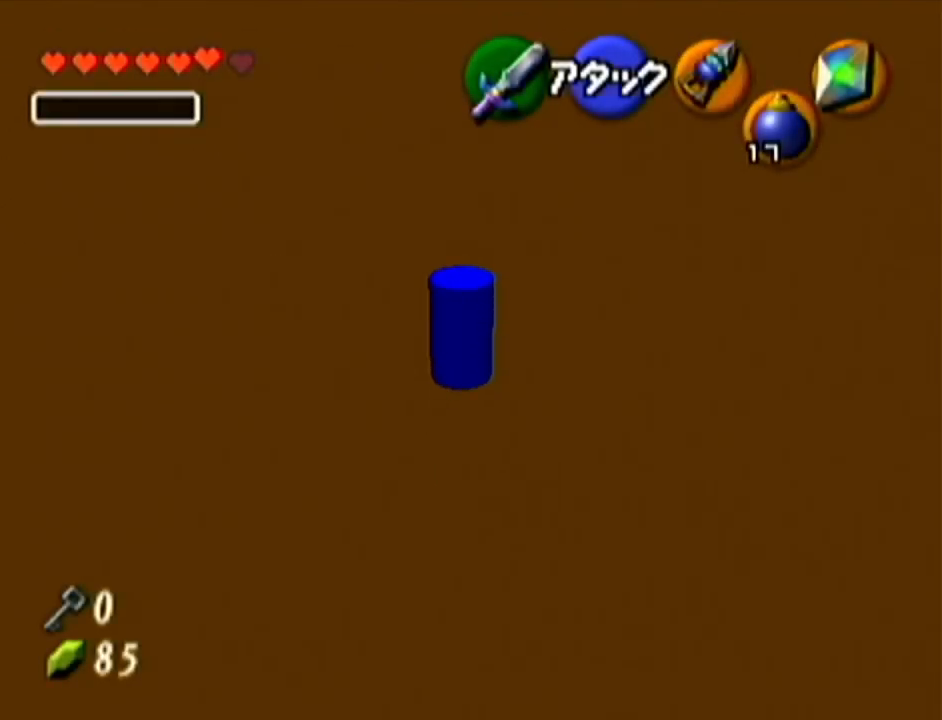
{"buttons": [], "left_stick": "up", "events": [[100, "R1", "down"], [500, "R1", "up"]]}
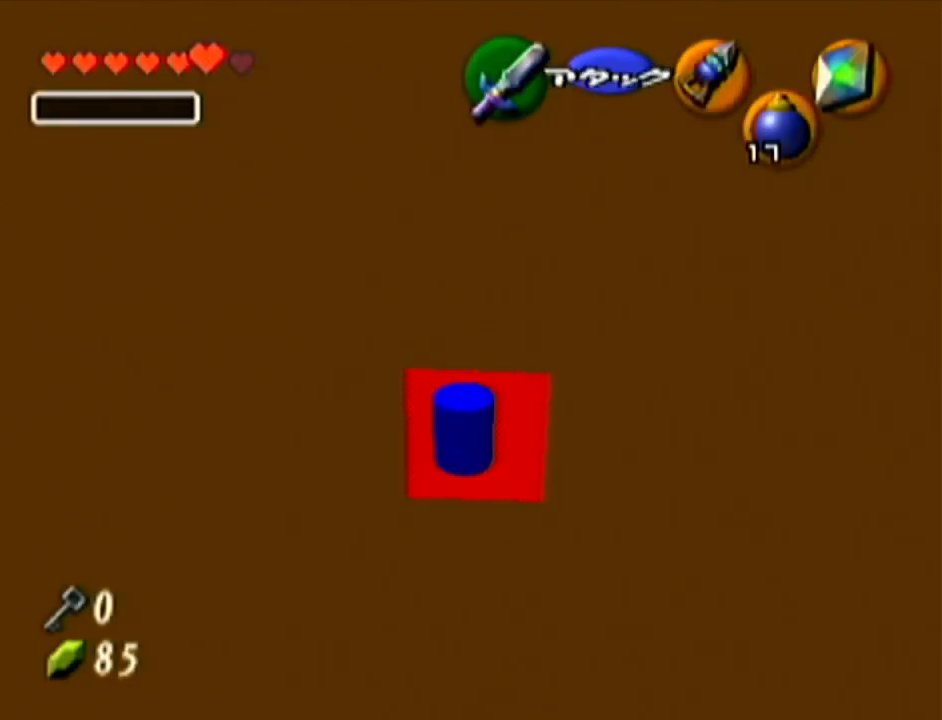
{"buttons": ["R1"], "left_stick": "up", "events": [[100, "A", "down"], [200, "R1", "down"], [250, "A", "up"]]}
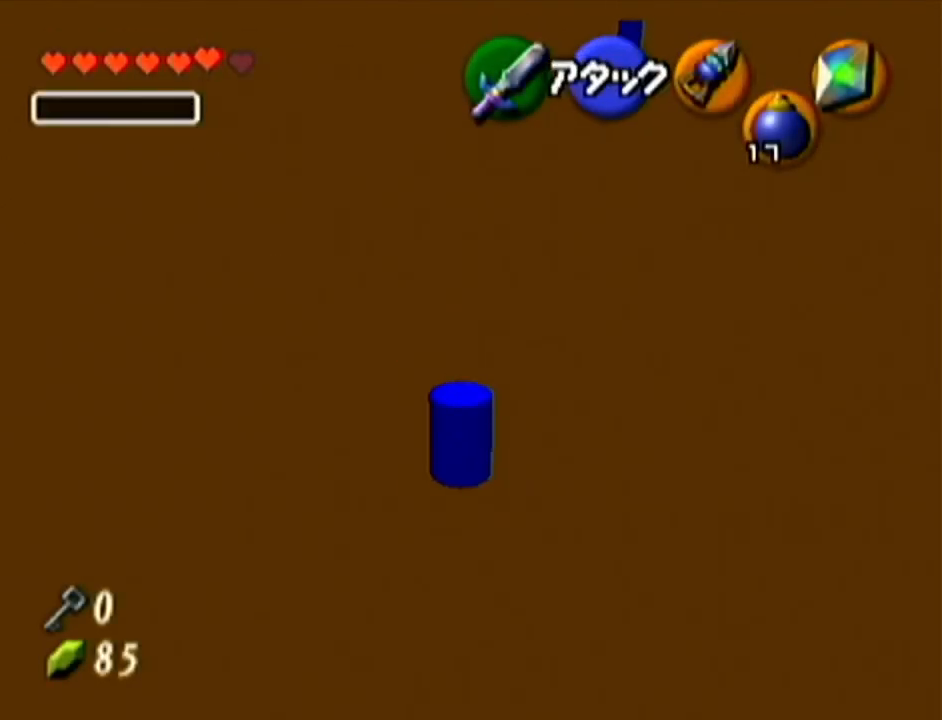
{"buttons": ["R1"], "left_stick": "up-right", "events": [[383, "left_stick", "up-right"]]}
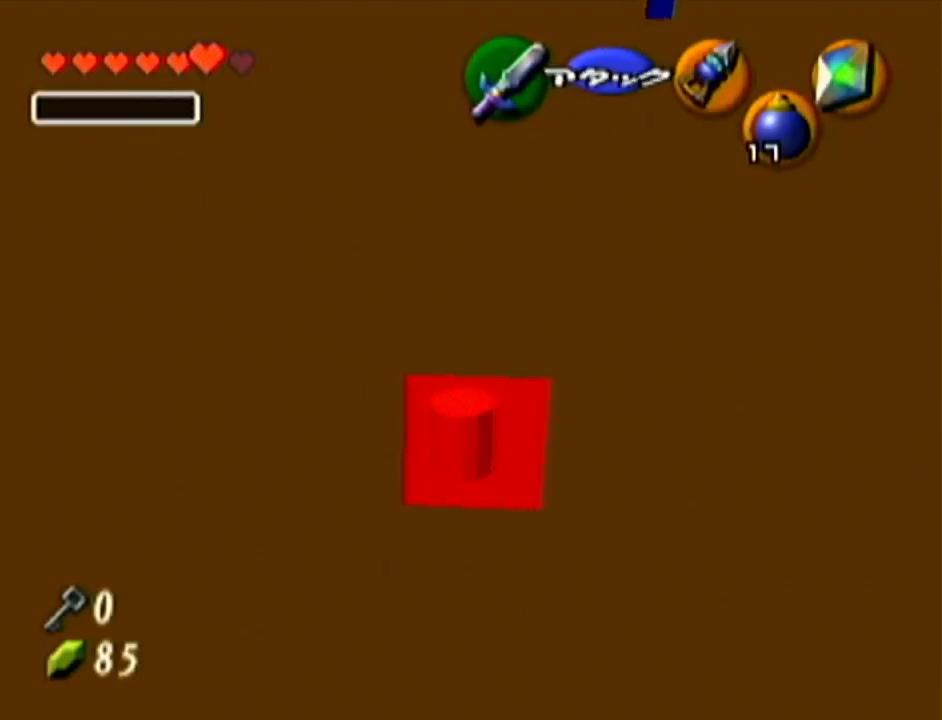
{"buttons": ["Z"], "left_stick": "center", "events": [[34, "R1", "up"], [167, "R1", "down"], [351, "Z", "down"], [351, "left_stick", "center"], [417, "R1", "up"]]}
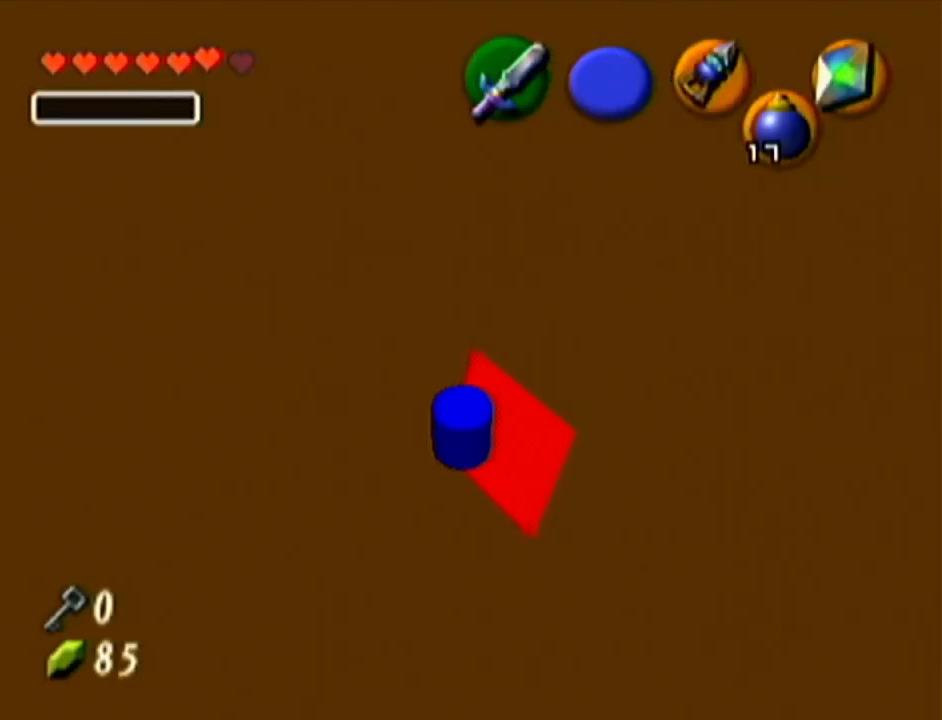
{"buttons": ["A", "Z"], "left_stick": "up", "events": [[100, "left_stick", "up"], [500, "A", "down"]]}
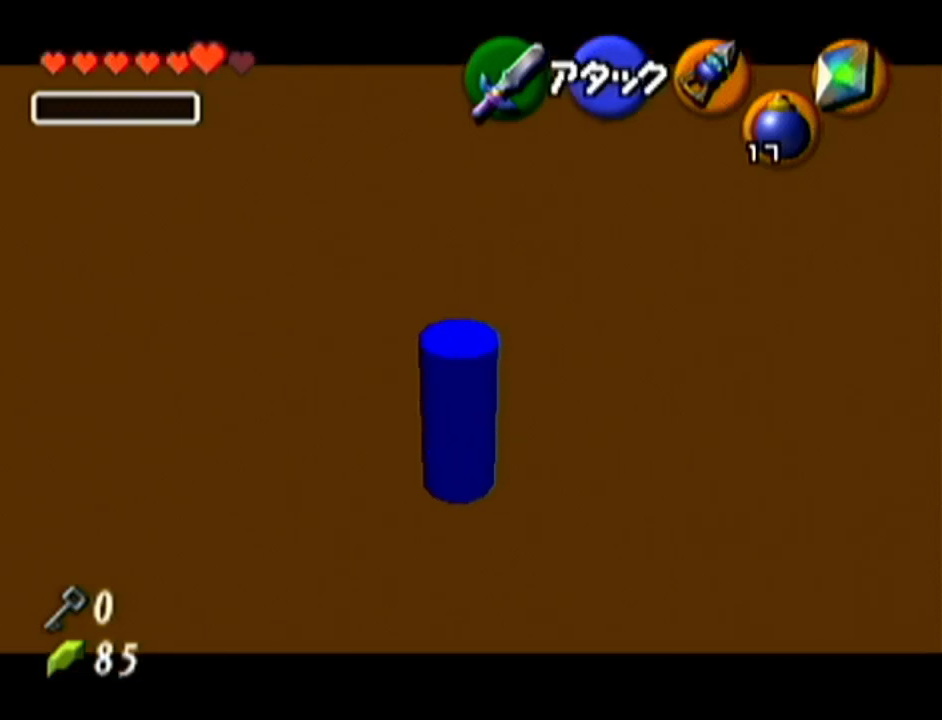
{"buttons": [], "left_stick": "up", "events": [[134, "A", "up"], [134, "Z", "up"]]}
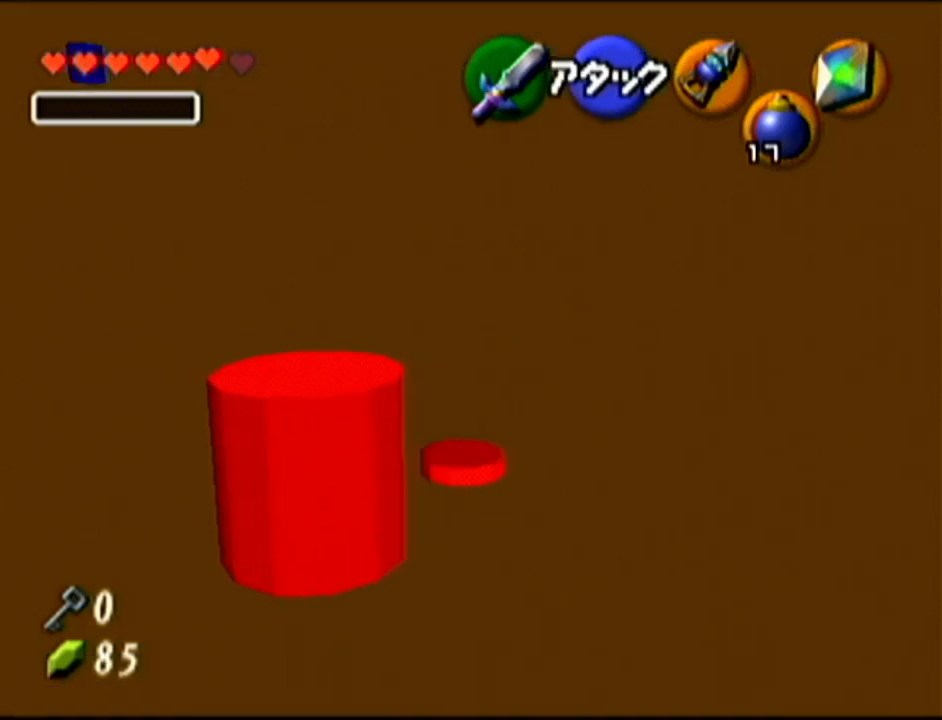
{"buttons": ["R1"], "left_stick": "up", "events": [[184, "R1", "down"]]}
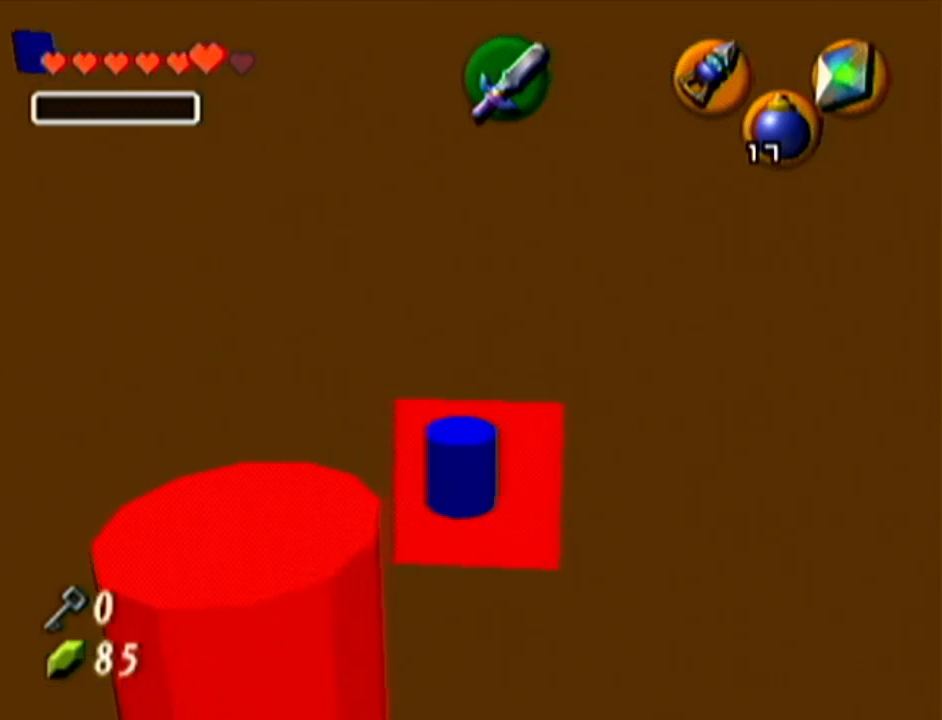
{"buttons": ["R1", "Z"], "left_stick": "center", "events": [[34, "left_stick", "up-right"], [151, "R1", "up"], [267, "R1", "down"], [451, "Z", "down"], [451, "left_stick", "center"]]}
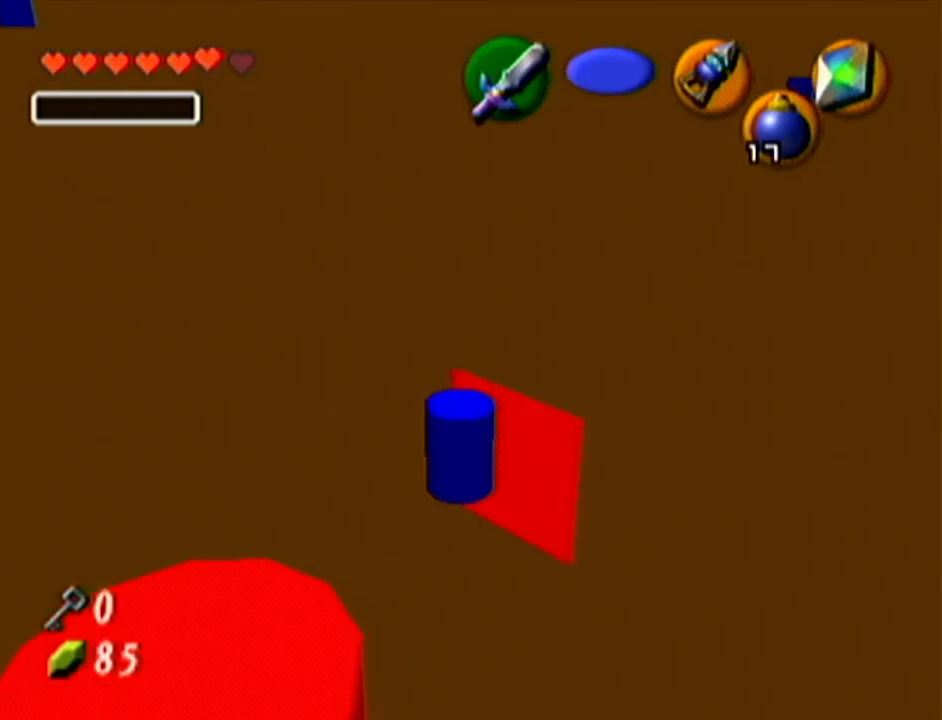
{"buttons": [], "left_stick": "up", "events": [[33, "R1", "up"], [217, "left_stick", "up"], [334, "Z", "up"]]}
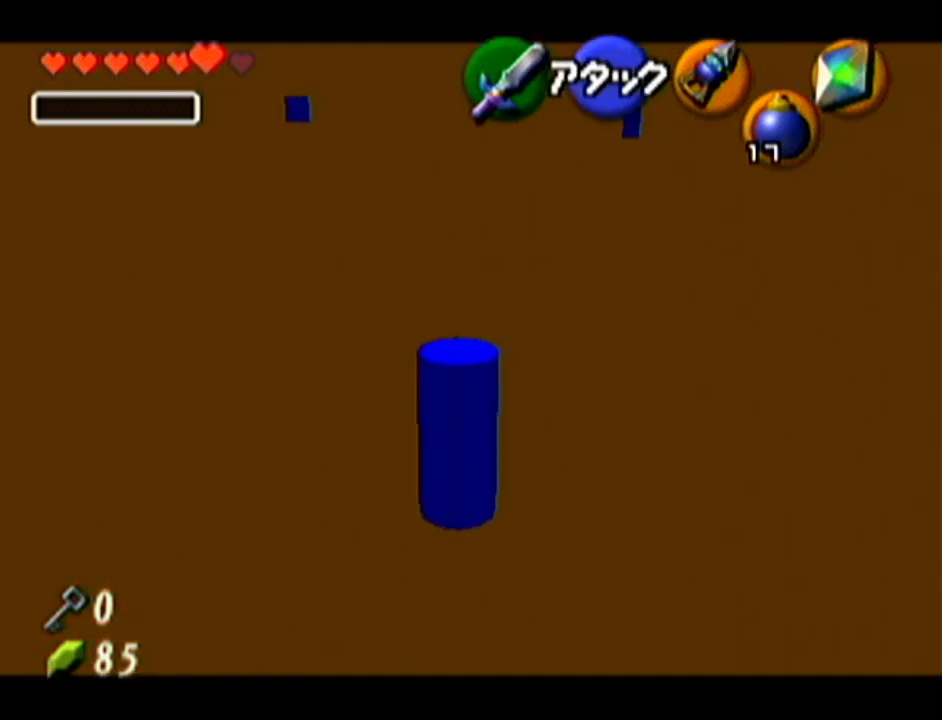
{"buttons": [], "left_stick": "up-left", "events": [[16, "A", "down"], [200, "A", "up"], [400, "left_stick", "up-left"]]}
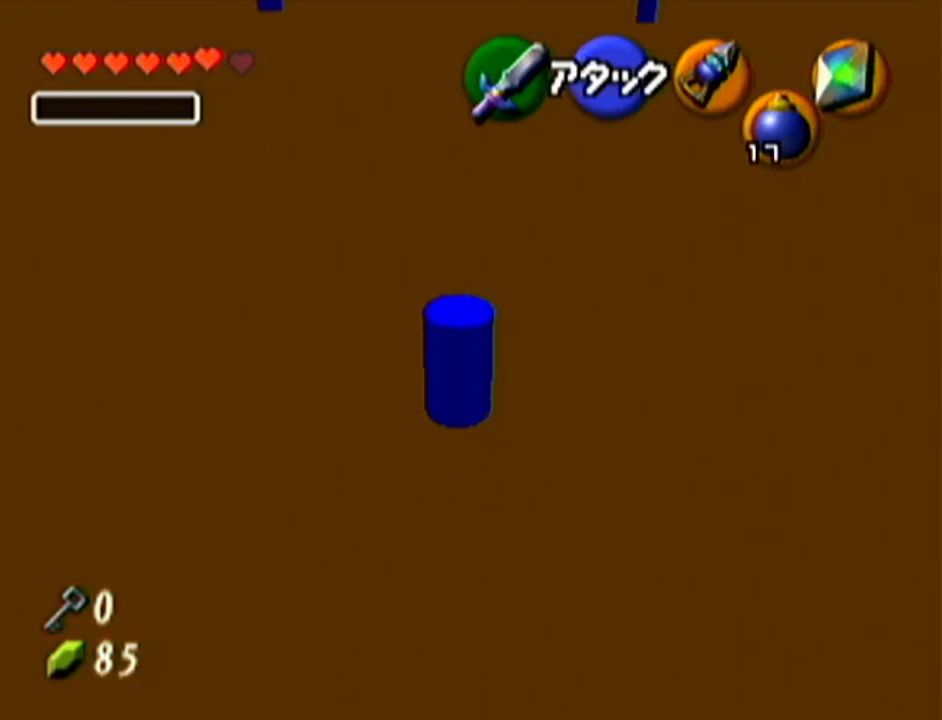
{"buttons": [], "left_stick": "up", "events": [[300, "left_stick", "up"]]}
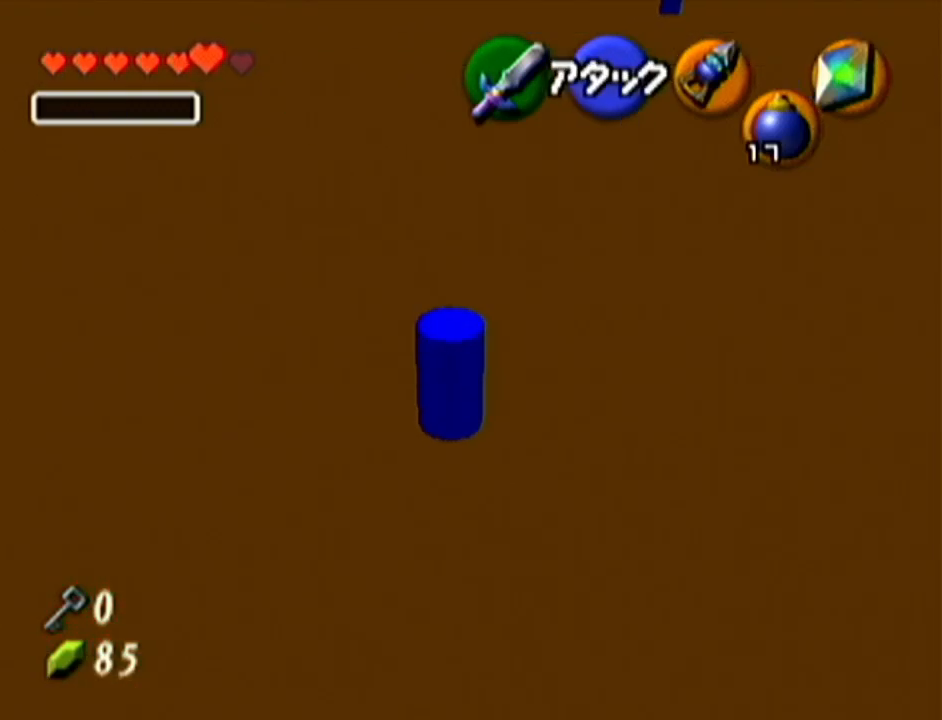
{"buttons": [], "left_stick": "up", "events": [[84, "A", "down"], [234, "A", "up"]]}
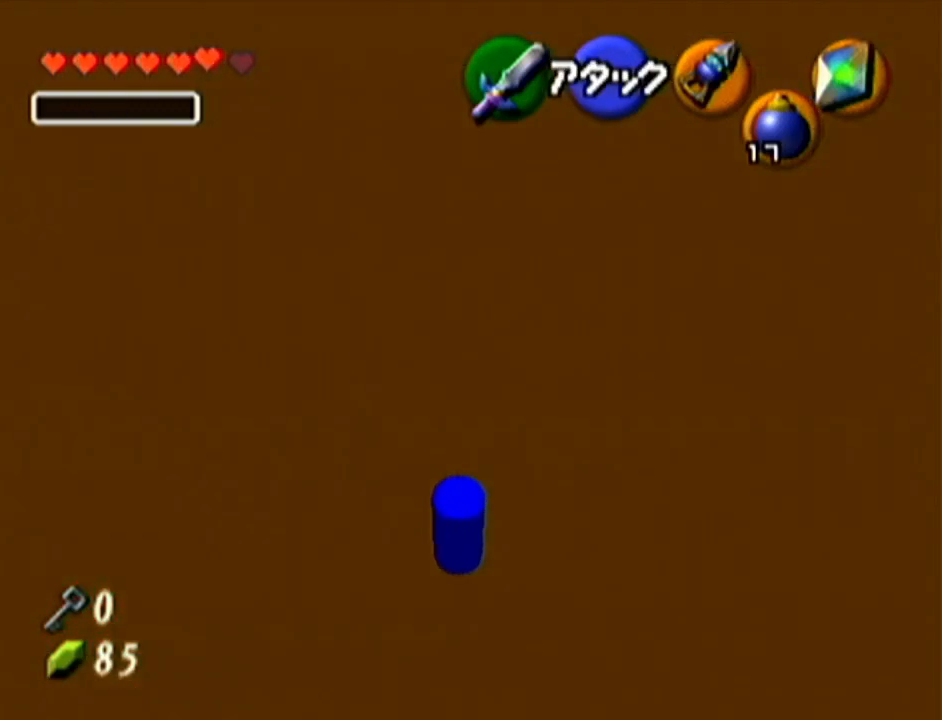
{"buttons": [], "left_stick": "center", "events": [[150, "left_stick", "center"]]}
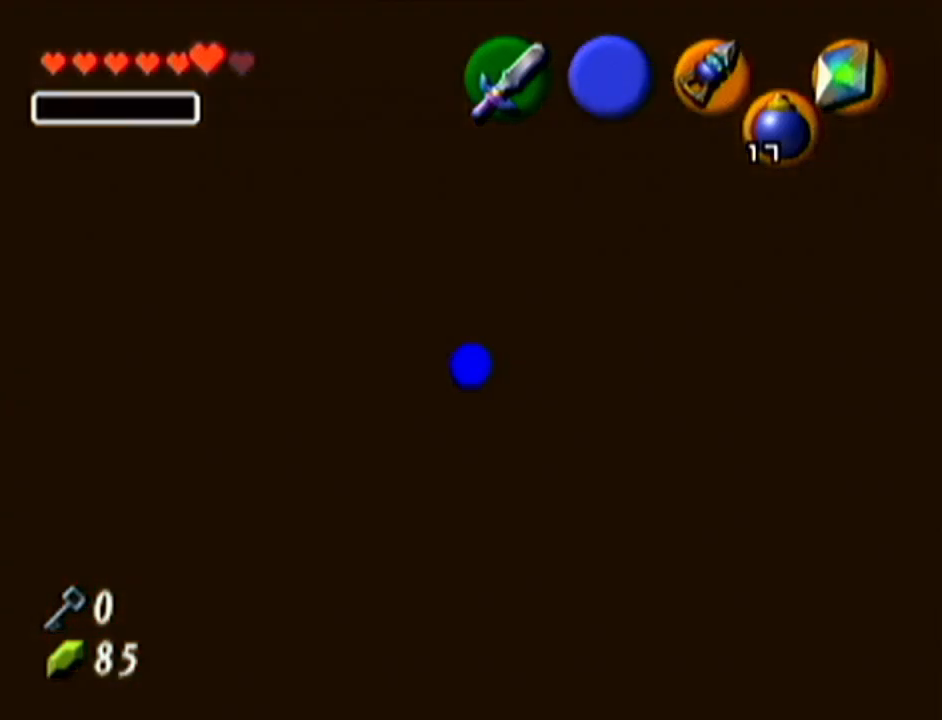
{"buttons": ["B", "C_RIGHT"], "left_stick": "center", "events": [[83, "B", "down"], [150, "C_RIGHT", "down"]]}
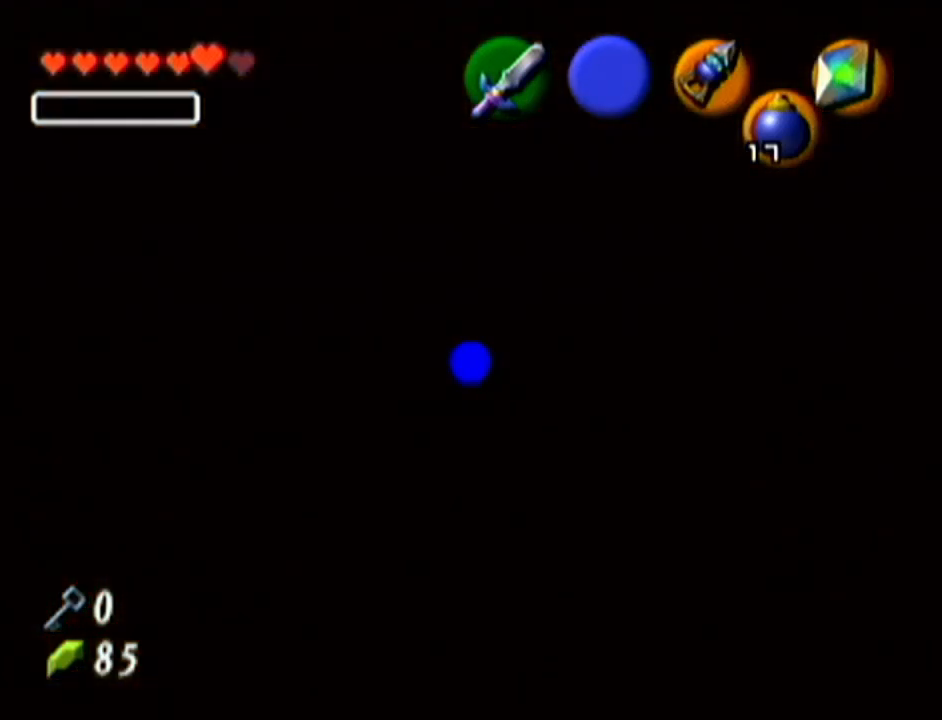
{"buttons": [], "left_stick": "center", "events": [[133, "B", "up"], [133, "C_RIGHT", "up"]]}
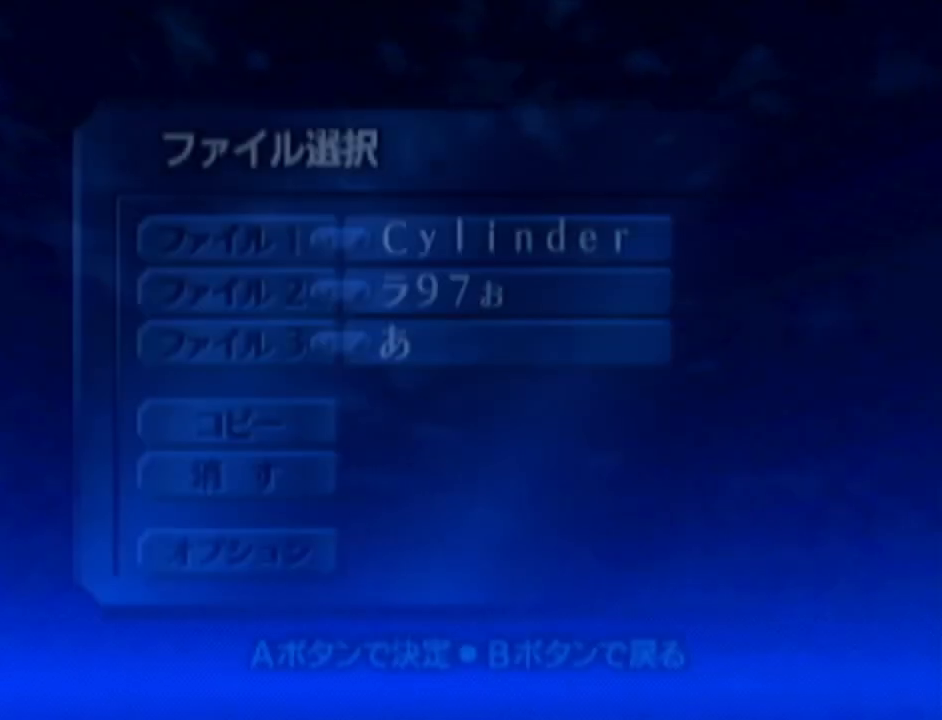
{"buttons": [], "left_stick": "center", "events": []}
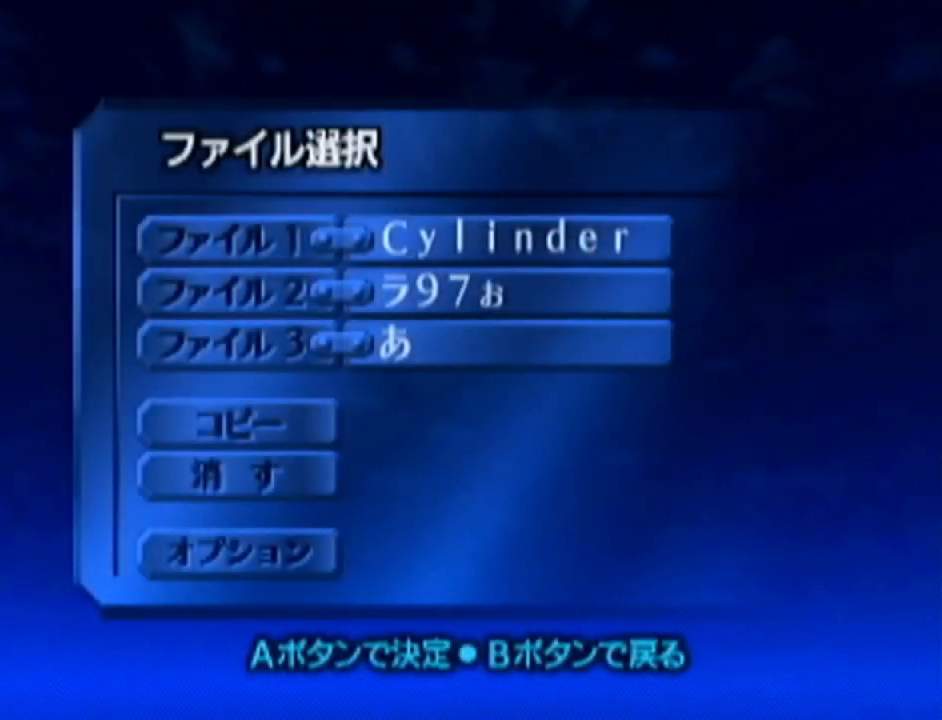
{"buttons": ["A"], "left_stick": "center", "events": [[50, "A", "down"], [167, "A", "up"], [384, "A", "down"]]}
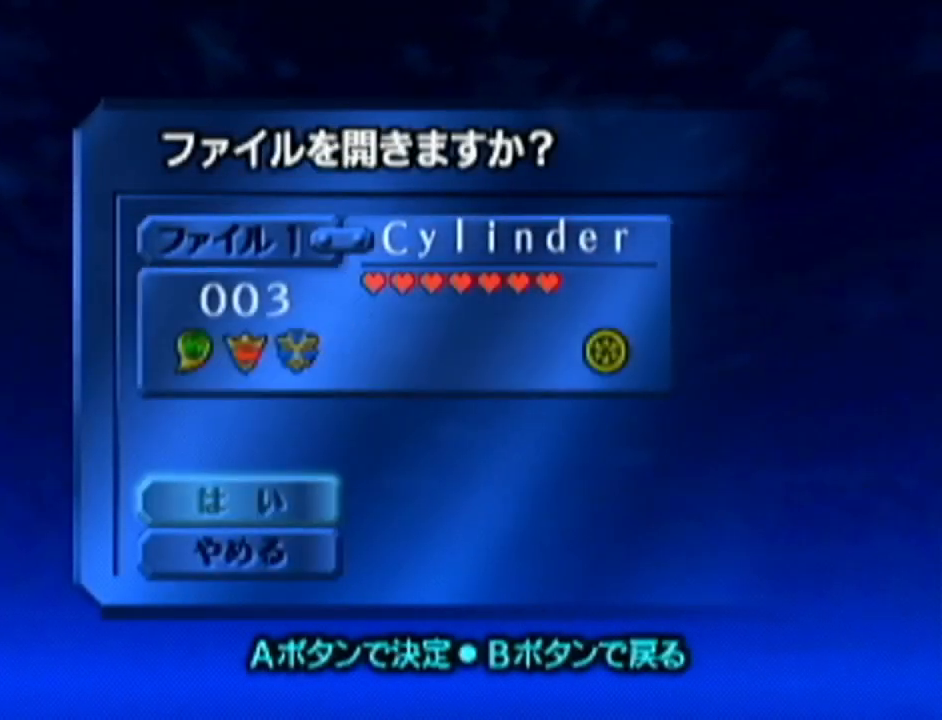
{"buttons": [], "left_stick": "center", "events": [[16, "A", "up"]]}
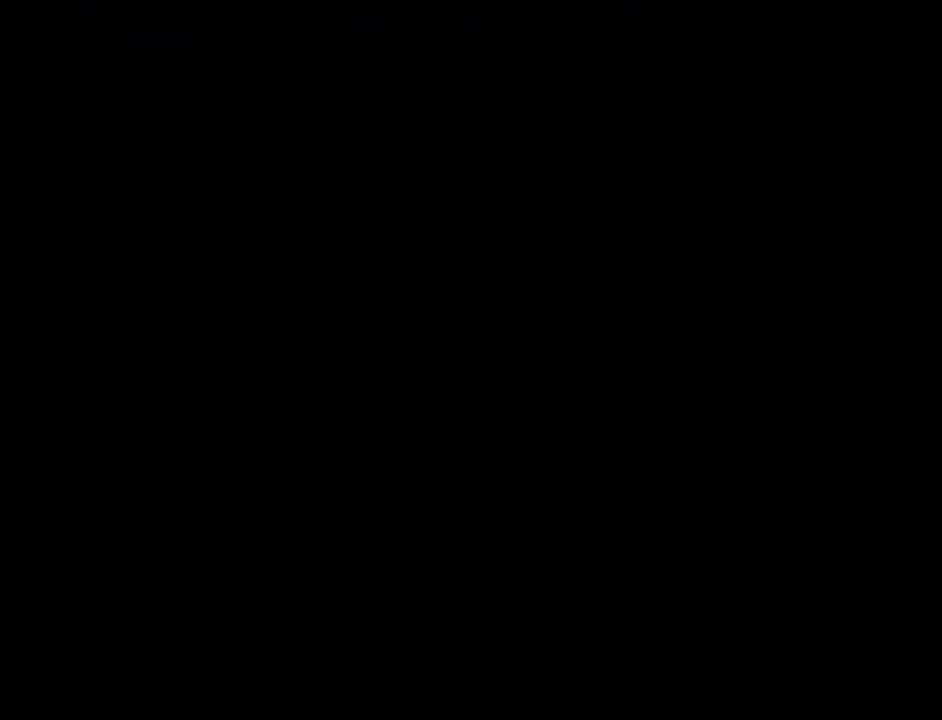
{"buttons": [], "left_stick": "center", "events": []}
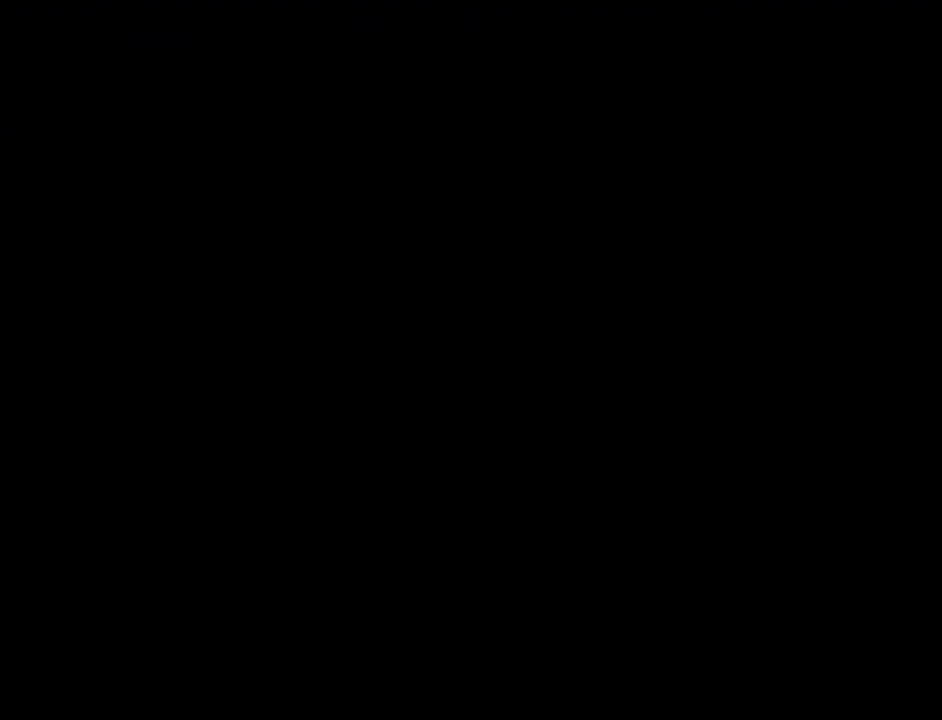
{"buttons": [], "left_stick": "center", "events": []}
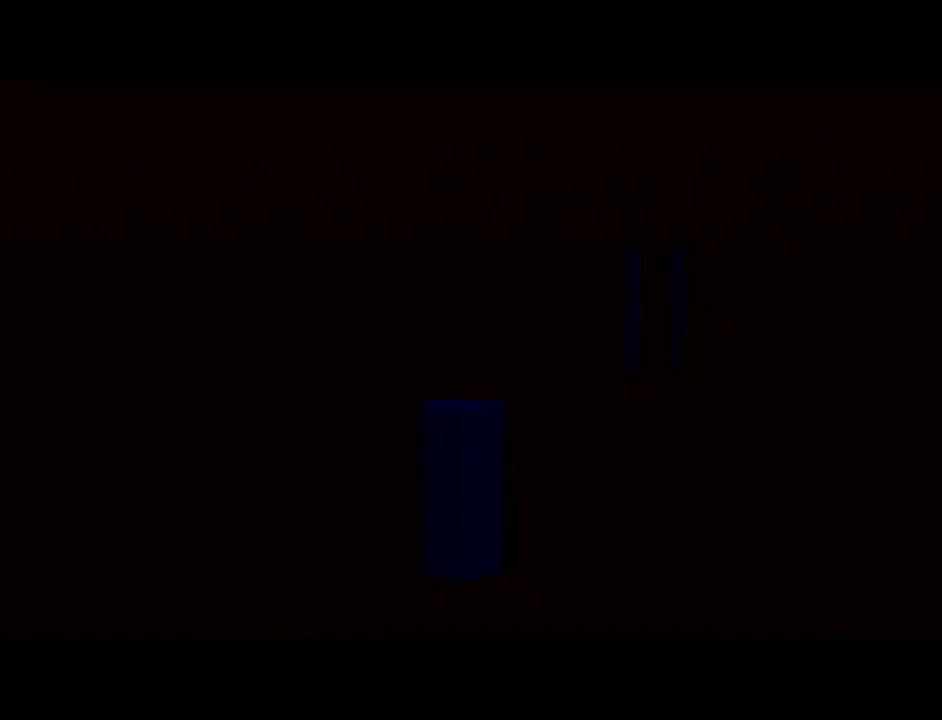
{"buttons": [], "left_stick": "center", "events": []}
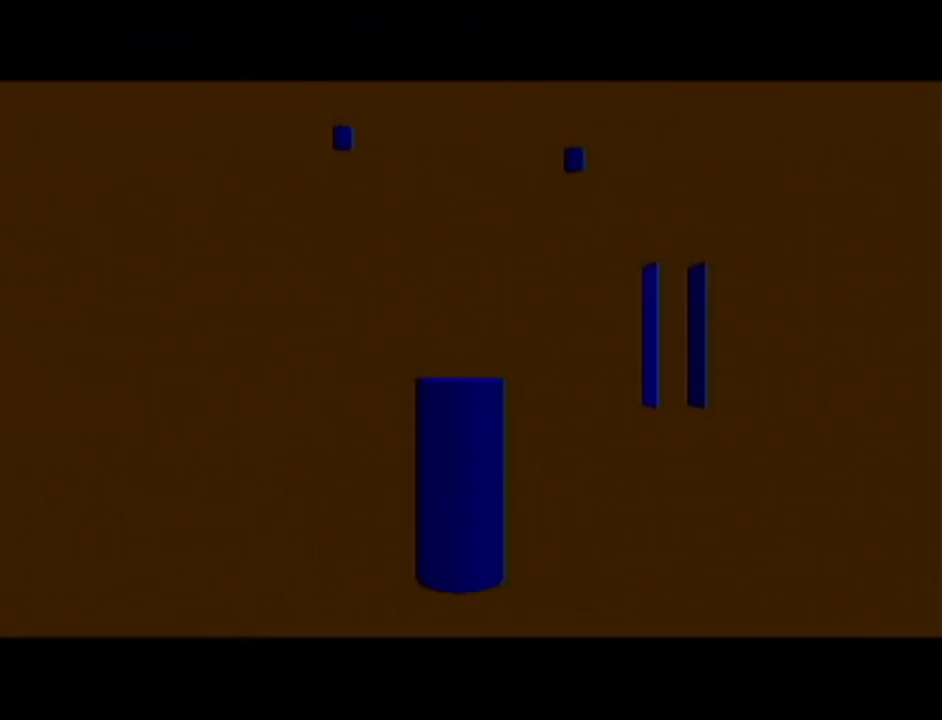
{"buttons": [], "left_stick": "center", "events": []}